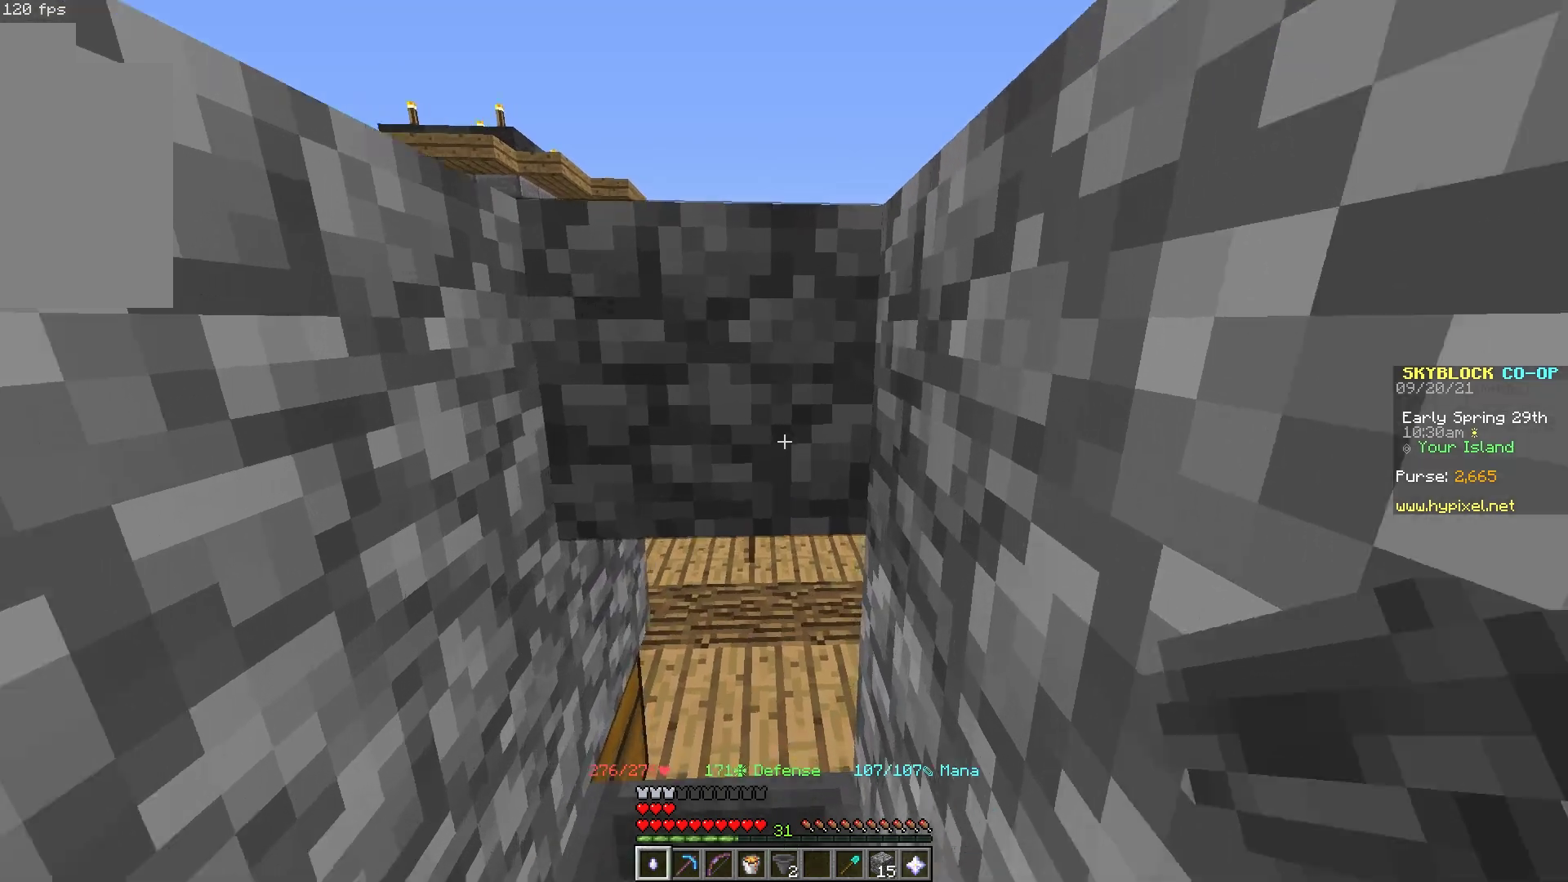
Gameplay with keyboard and mouse; each line is a JSON object with the keys and mouse buttons held at the frame after it. "events" lists presses ("down") and releases ("up") of "a", "d", "s", "space", "w", "mouse_left" and "mouse_right" between this image and that frame as [ms after this image, input, new state], when the widget could be followed in between. "mouse_left", "mouse_right" = the "left", "right" buttons of the "mouse" list. No other keys are recorded. Fast repeated clicks can show as one long hold. Mouse movement is not recorded.
{"keys": ["w"], "mouse": ["left"], "events": [[83, "mouse_left", "down"]]}
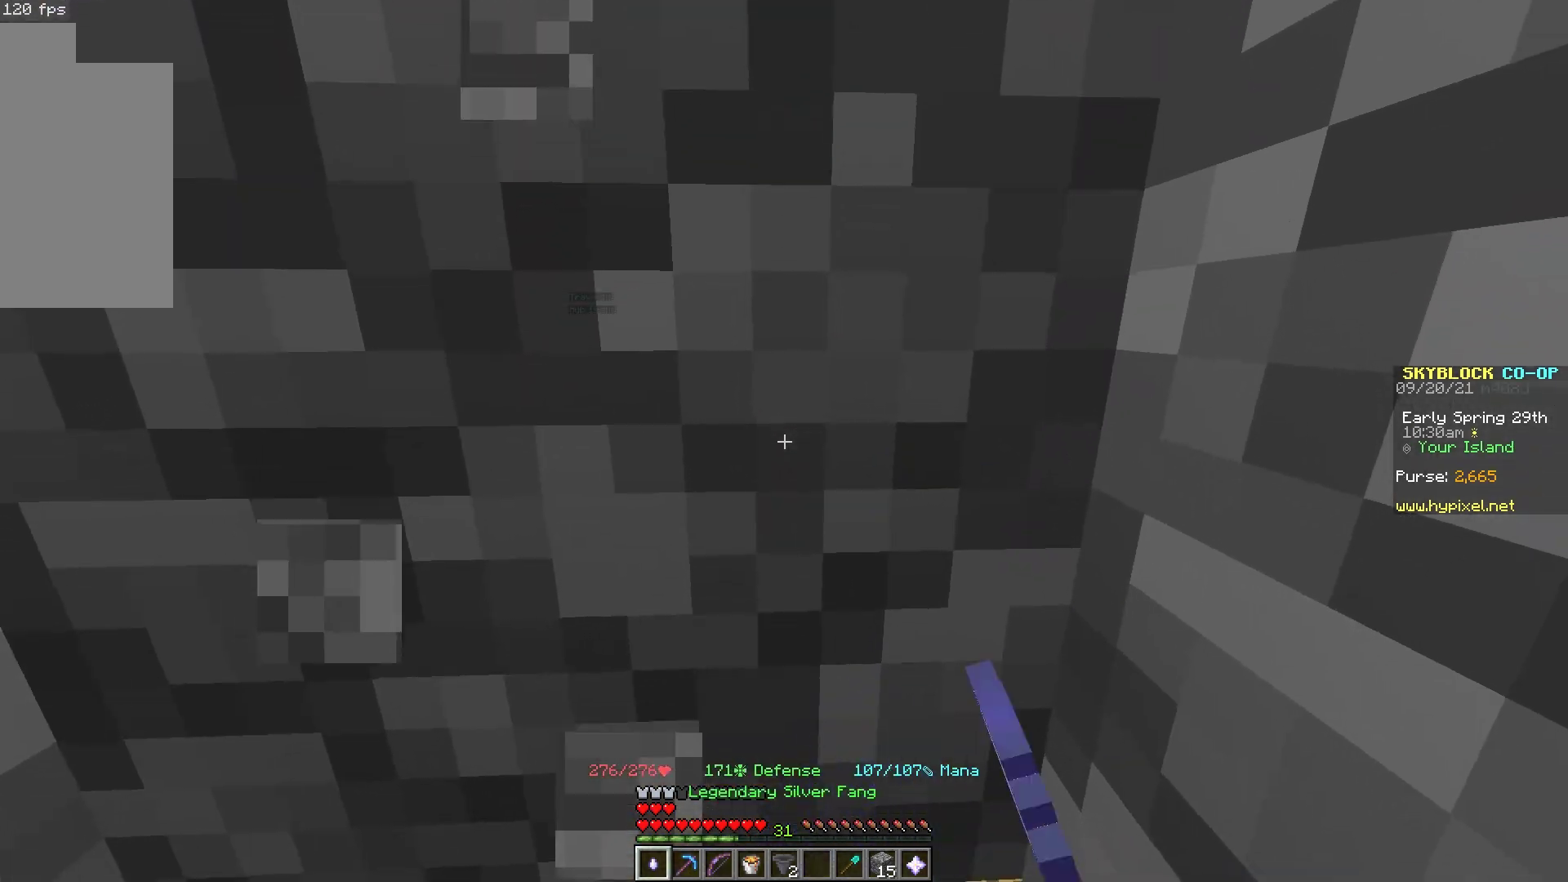
{"keys": ["d"], "mouse": [], "events": [[317, "mouse_left", "up"], [367, "d", "down"], [483, "w", "up"]]}
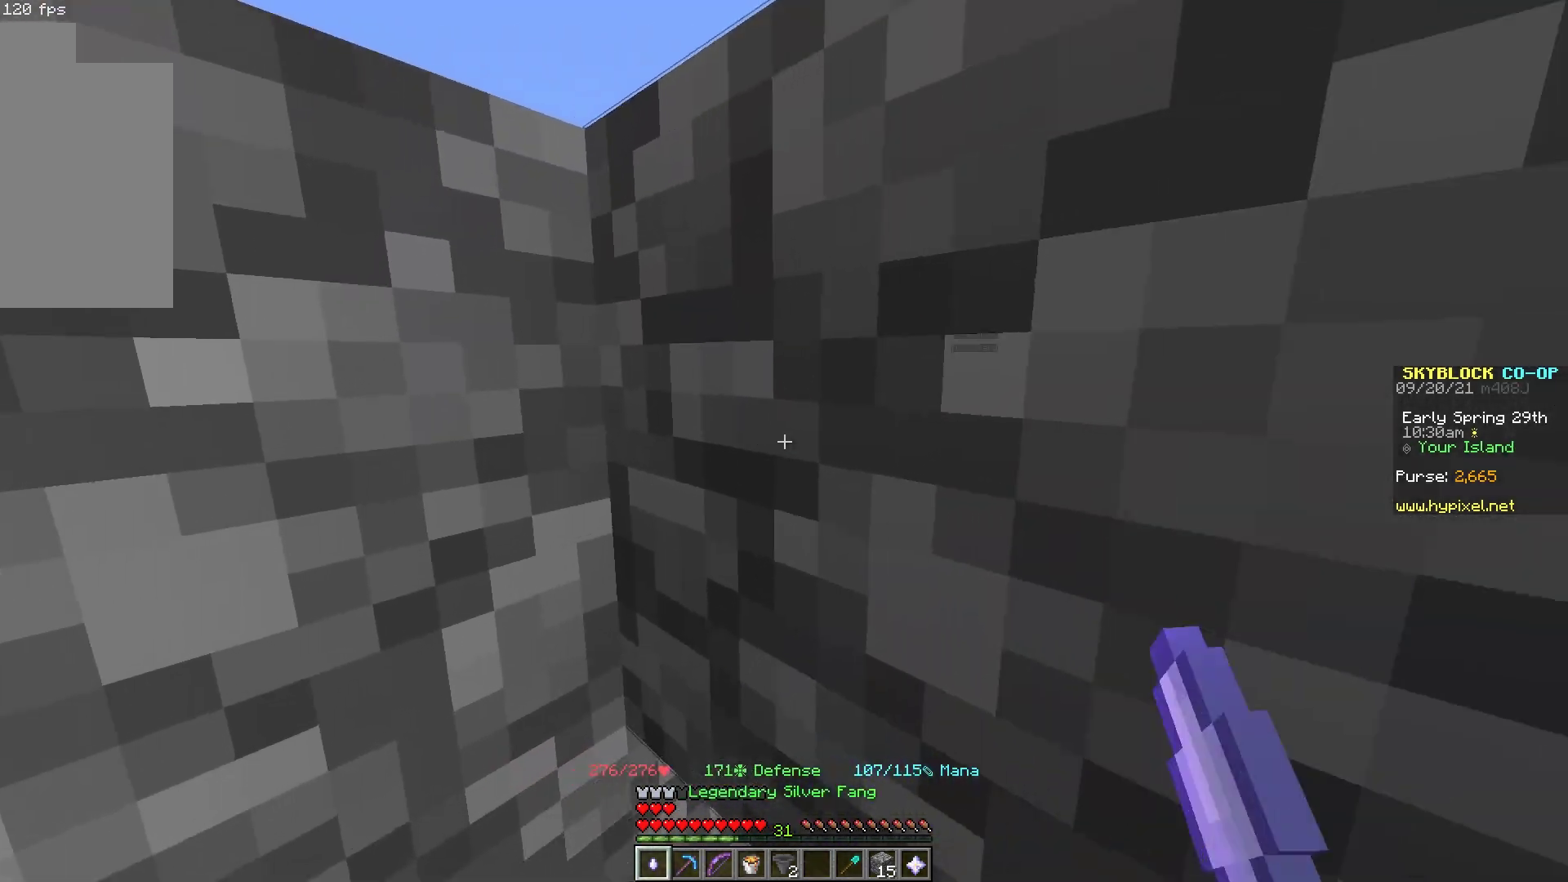
{"keys": [], "mouse": [], "events": [[83, "d", "up"]]}
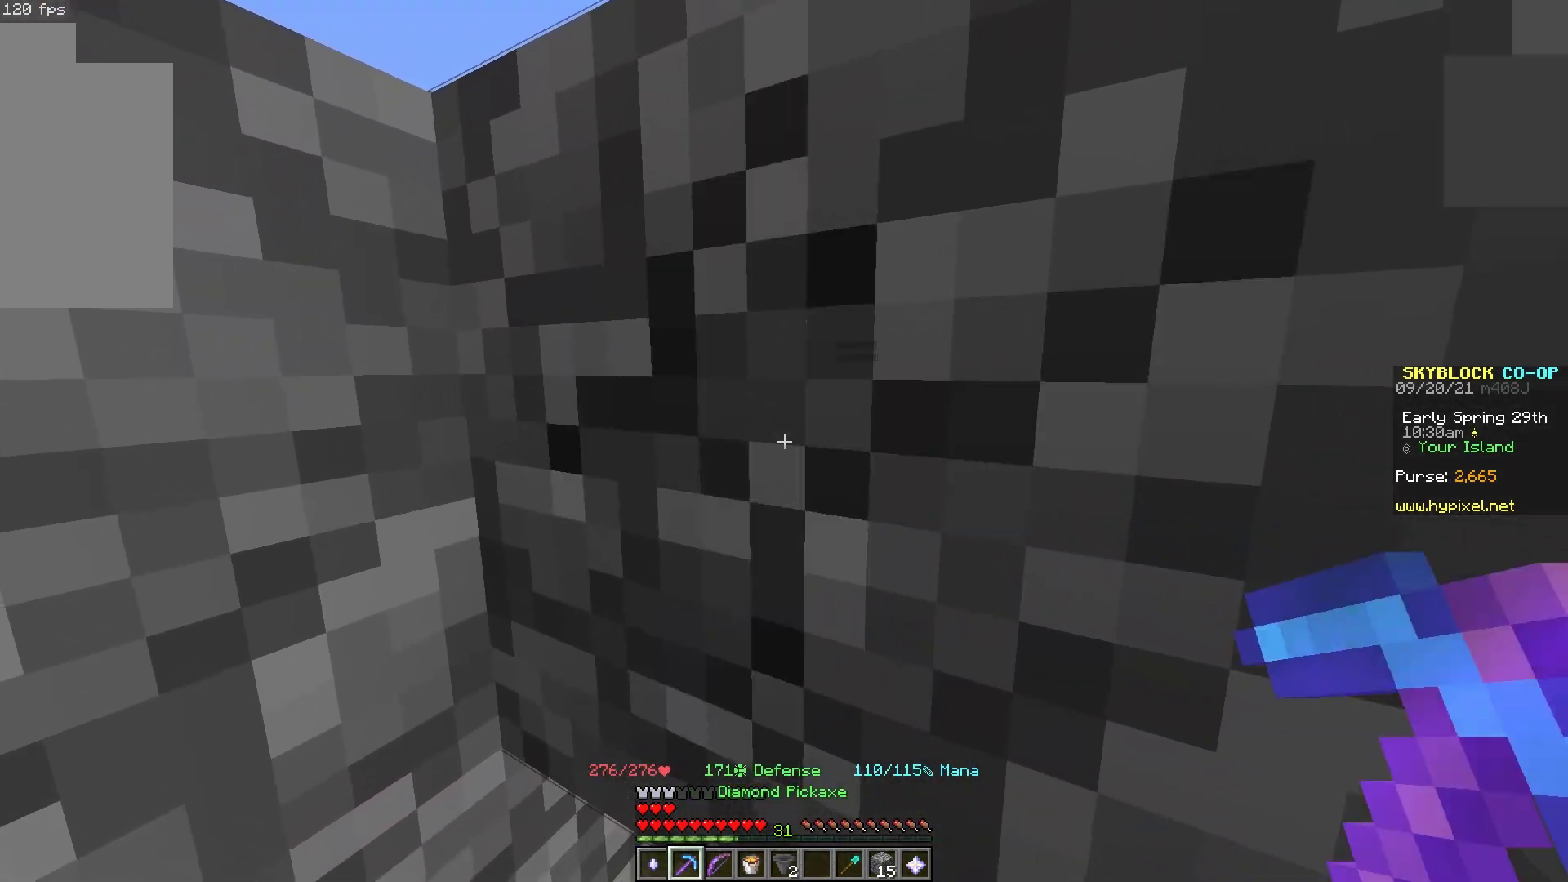
{"keys": [], "mouse": [], "events": [[17, "mouse_left", "down"], [367, "mouse_left", "up"]]}
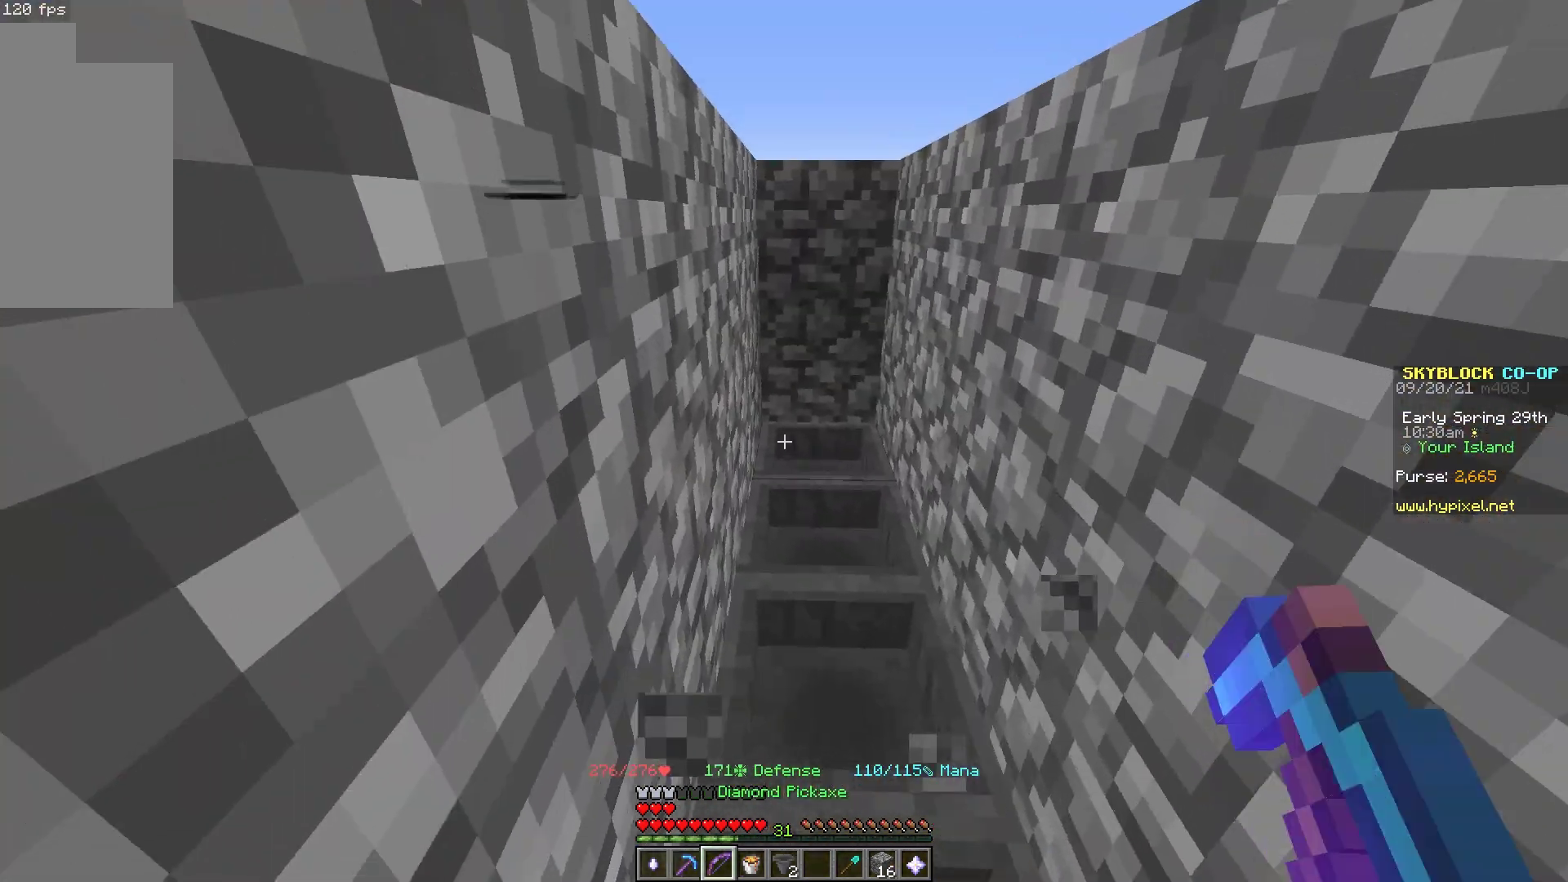
{"keys": [], "mouse": [], "events": [[217, "w", "down"], [417, "w", "up"]]}
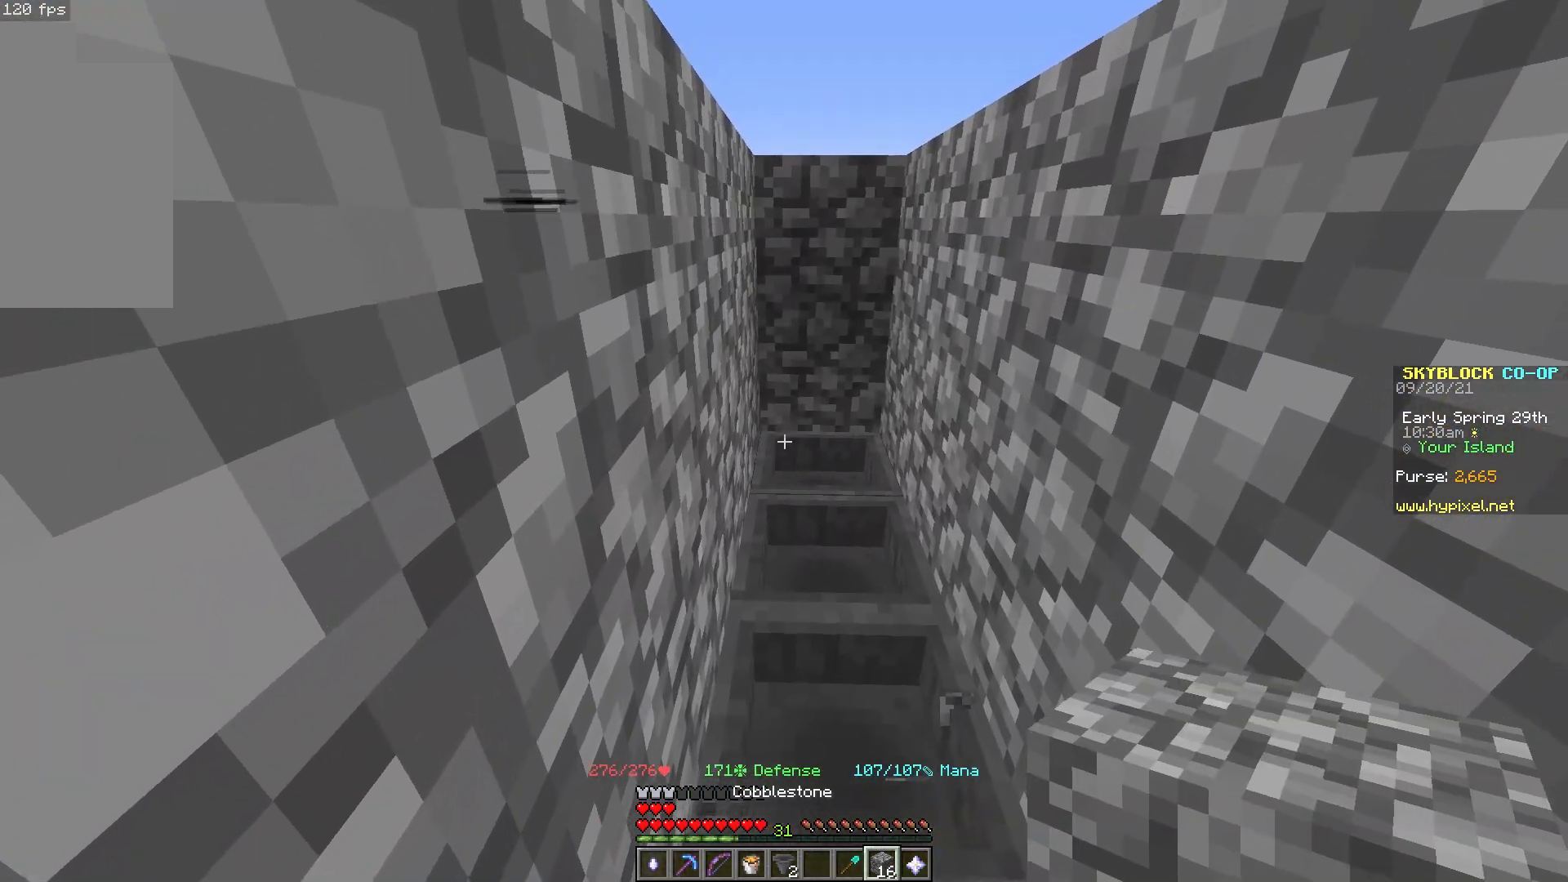
{"keys": [], "mouse": [], "events": []}
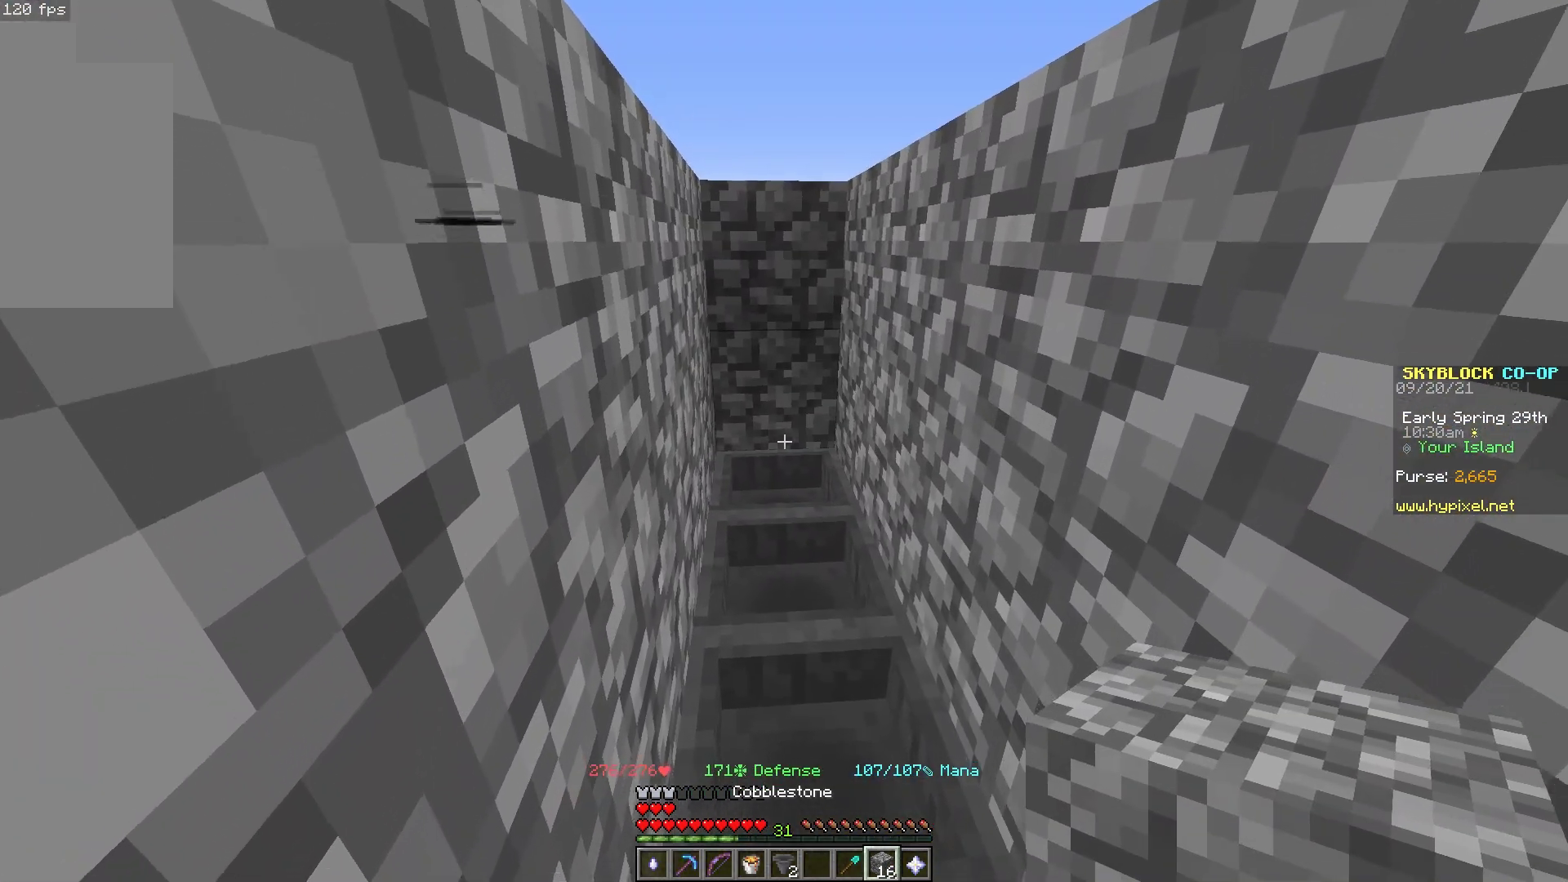
{"keys": ["w"], "mouse": ["right"], "events": [[317, "w", "down"], [433, "mouse_right", "down"]]}
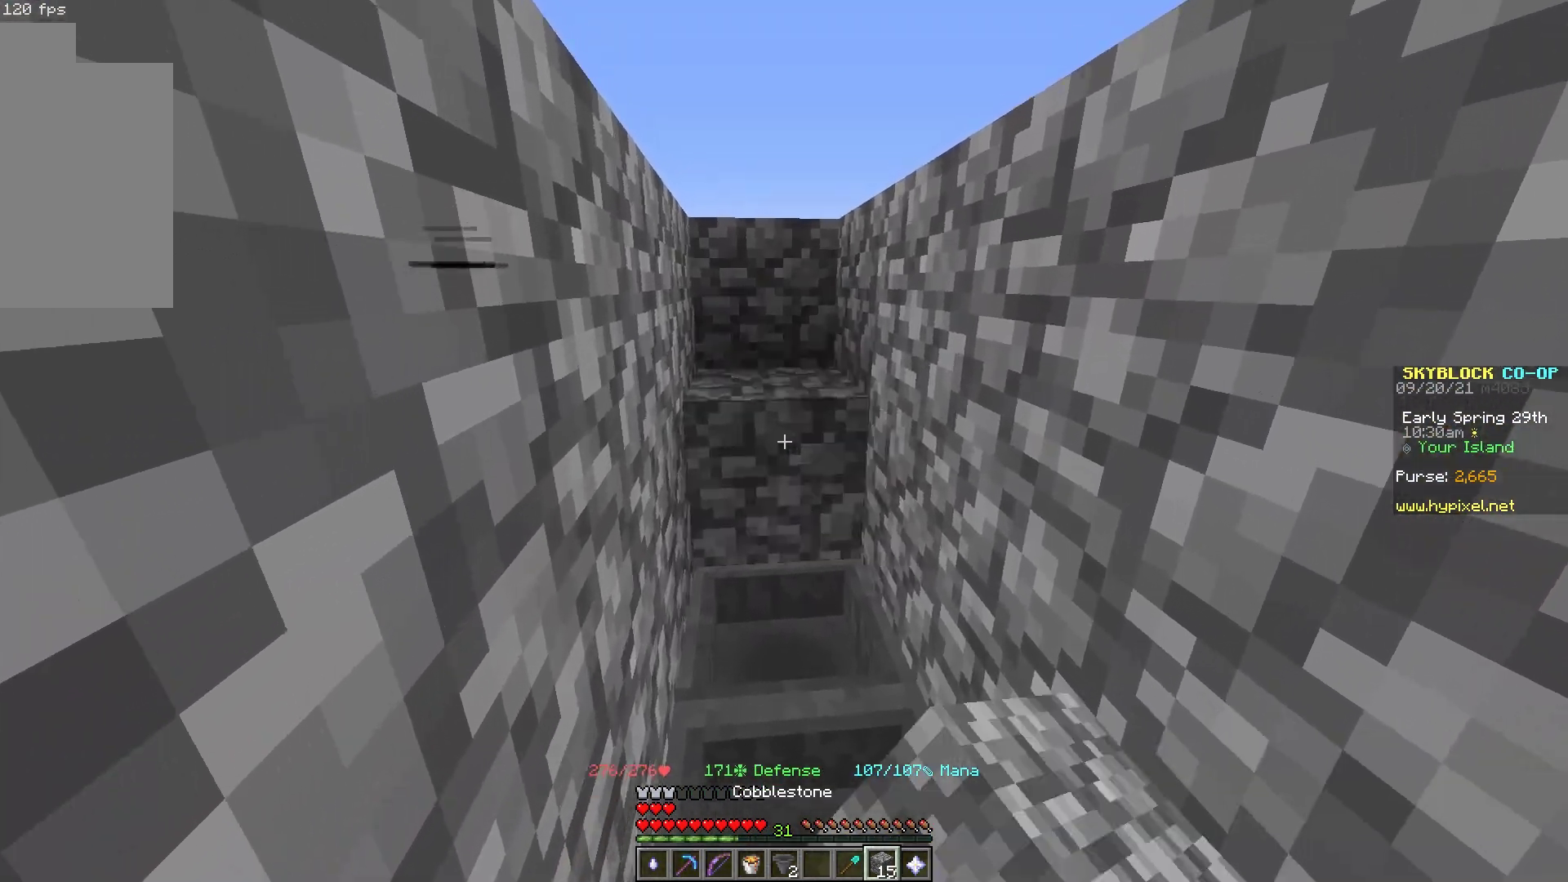
{"keys": [], "mouse": [], "events": [[33, "w", "up"], [100, "mouse_right", "up"]]}
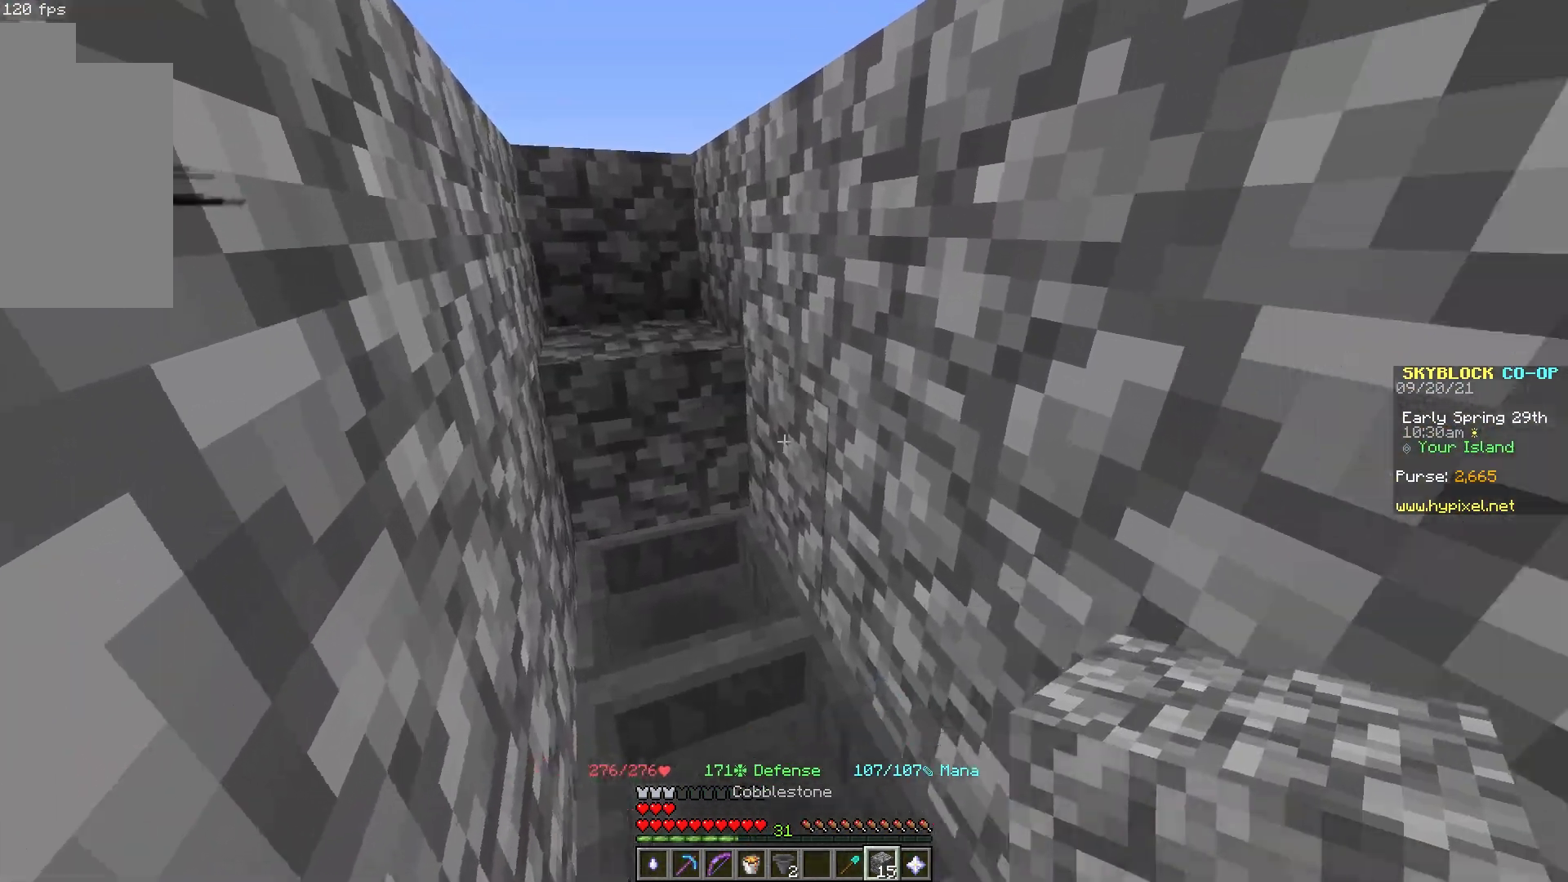
{"keys": ["w"], "mouse": ["left"], "events": [[367, "mouse_left", "down"], [483, "w", "down"]]}
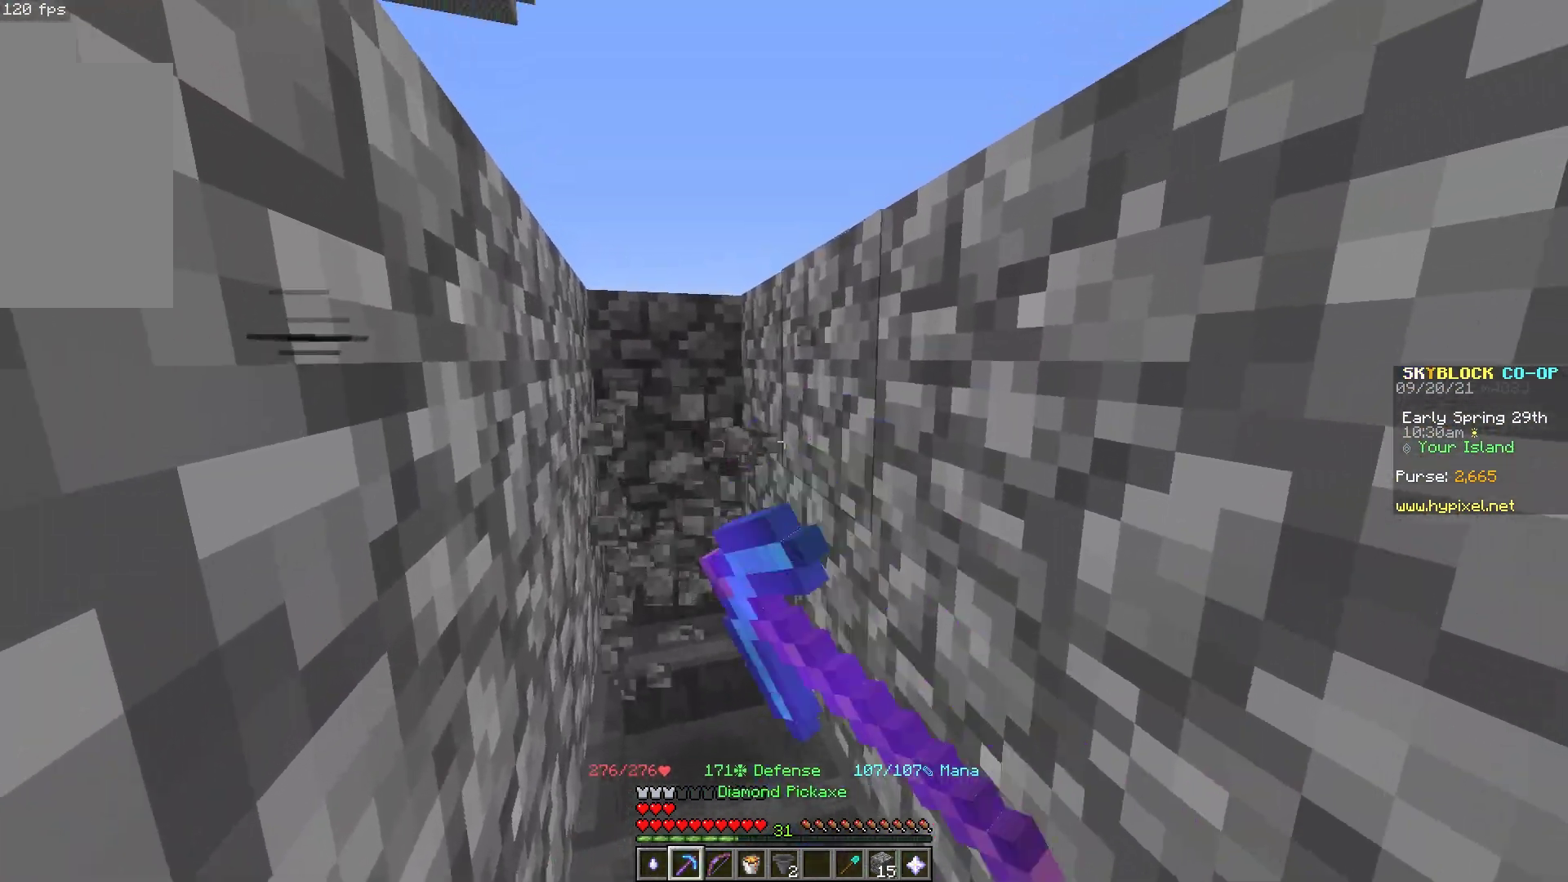
{"keys": ["a", "w"], "mouse": ["left"], "events": [[33, "a", "down"]]}
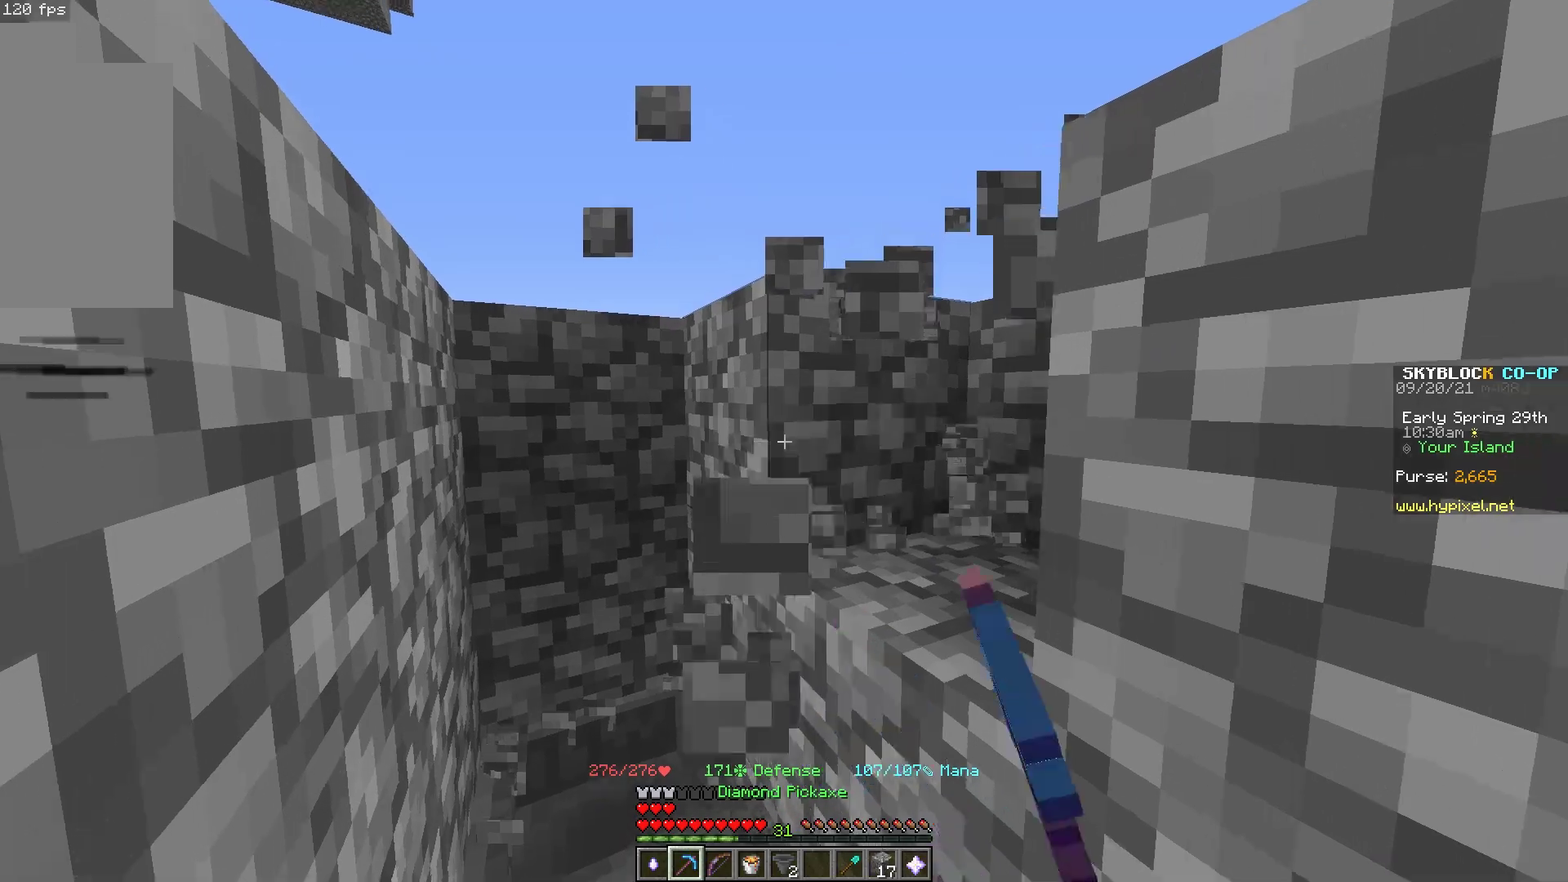
{"keys": ["a", "w"], "mouse": ["left"], "events": [[33, "a", "up"], [233, "a", "down"]]}
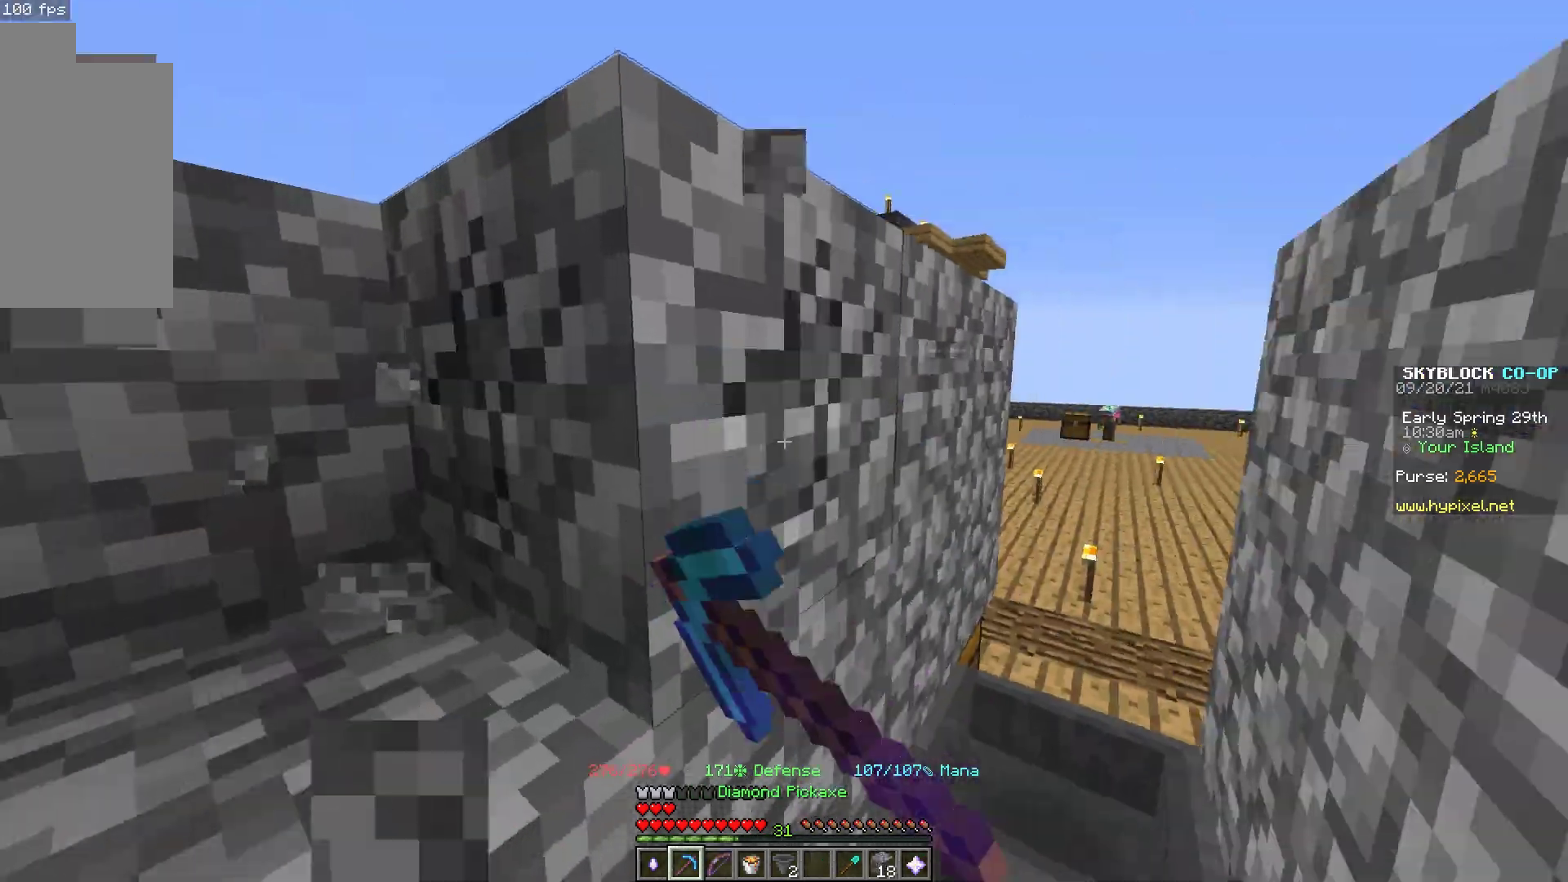
{"keys": ["w"], "mouse": ["left"], "events": [[17, "a", "up"], [83, "w", "up"], [183, "w", "down"]]}
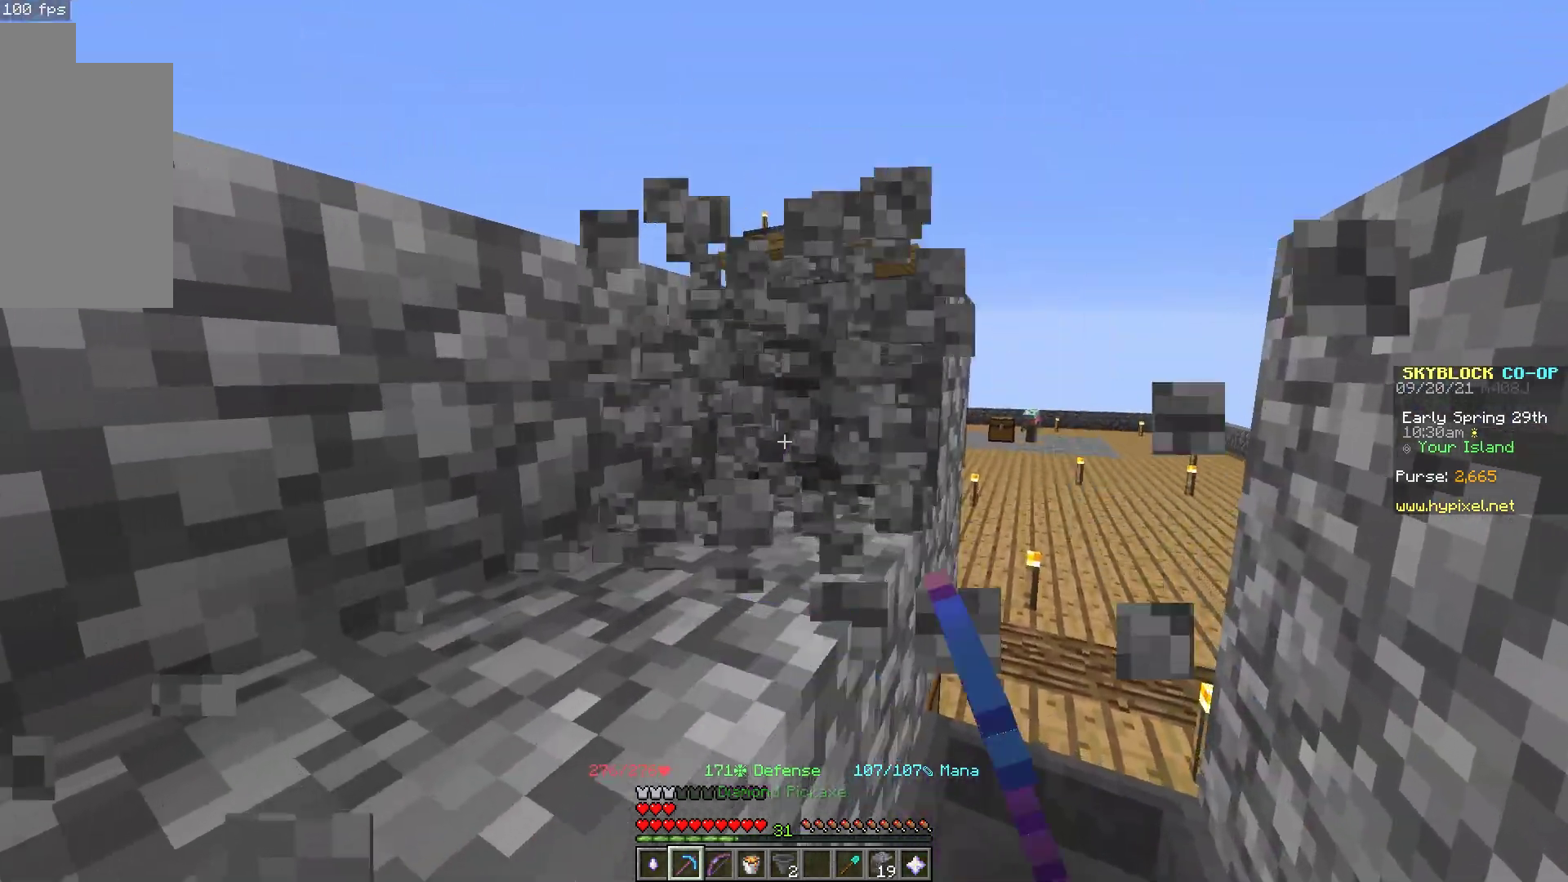
{"keys": ["d", "w"], "mouse": [], "events": [[317, "mouse_left", "up"], [417, "d", "down"]]}
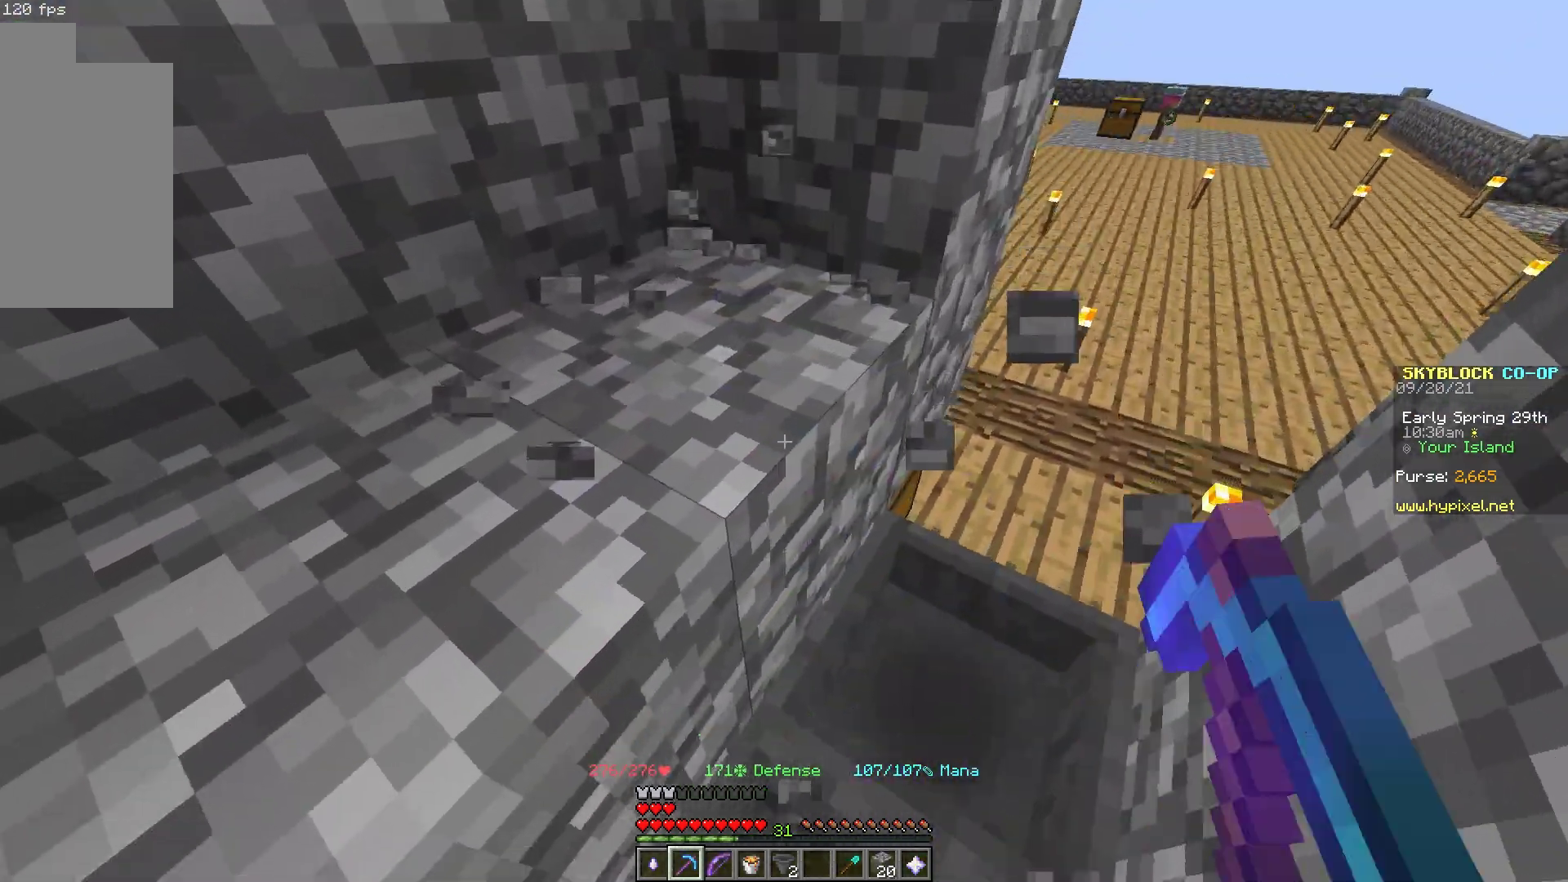
{"keys": ["d"], "mouse": [], "events": [[217, "w", "up"]]}
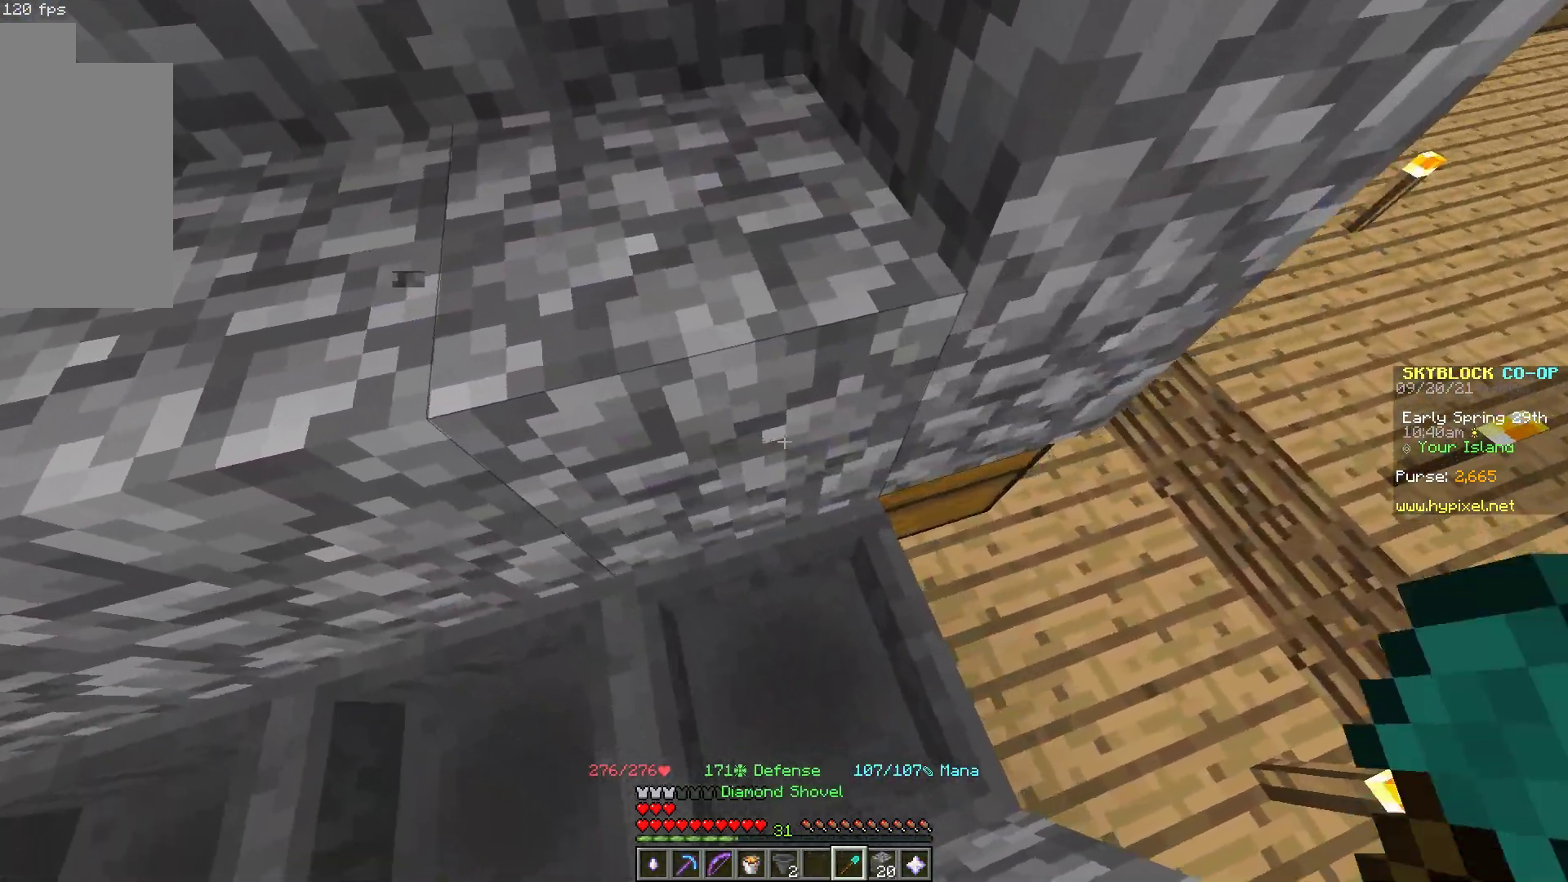
{"keys": ["space"], "mouse": [], "events": [[133, "d", "up"], [333, "space", "down"]]}
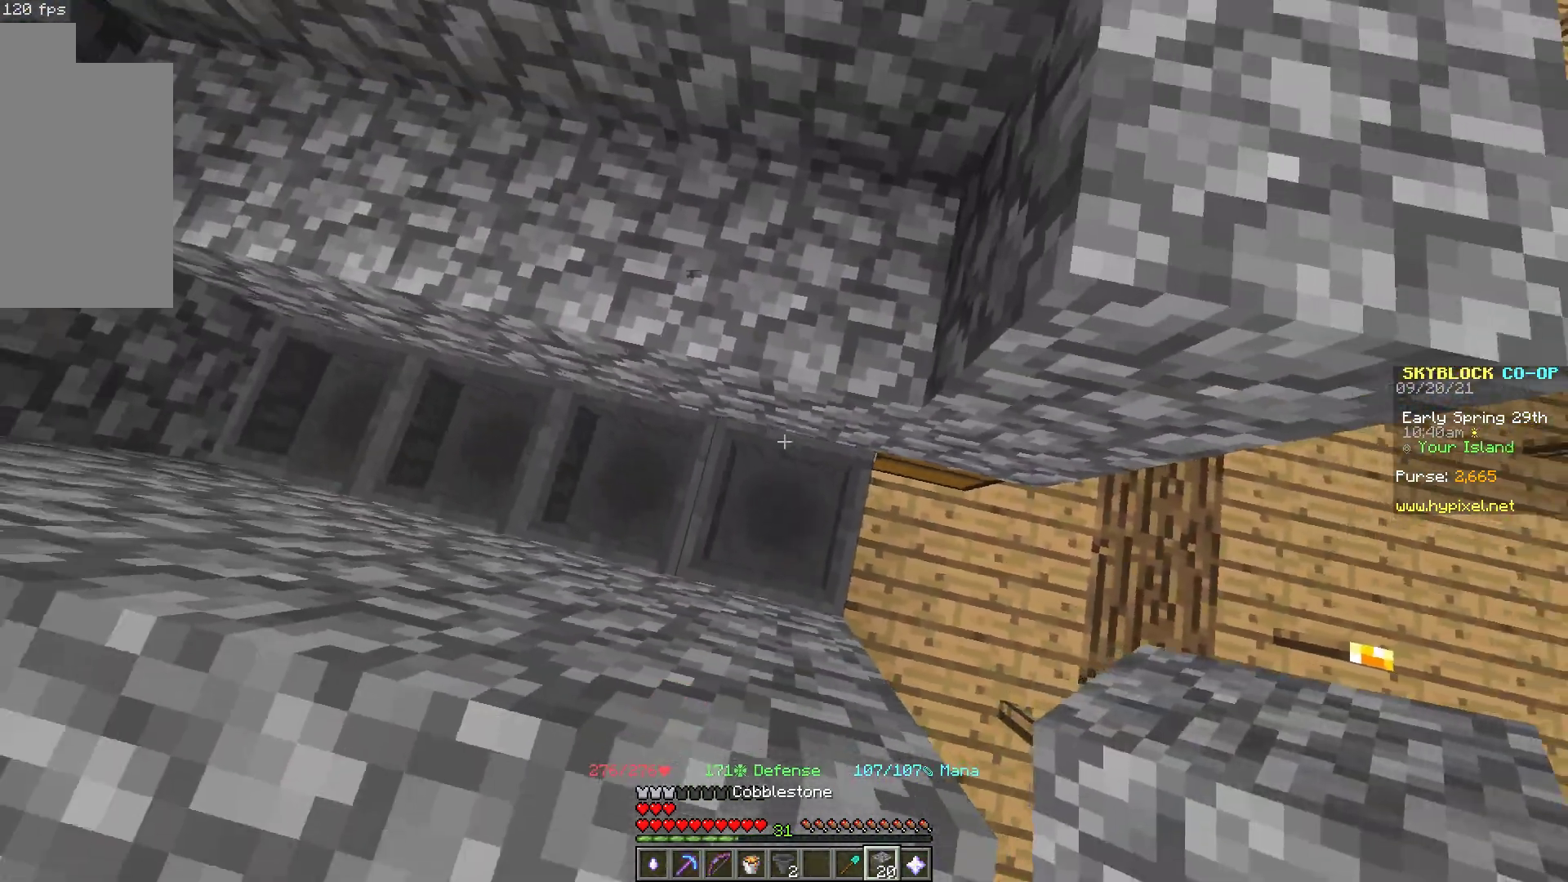
{"keys": ["w"], "mouse": [], "events": [[67, "mouse_right", "down"], [67, "space", "up"], [233, "mouse_right", "up"], [333, "w", "down"]]}
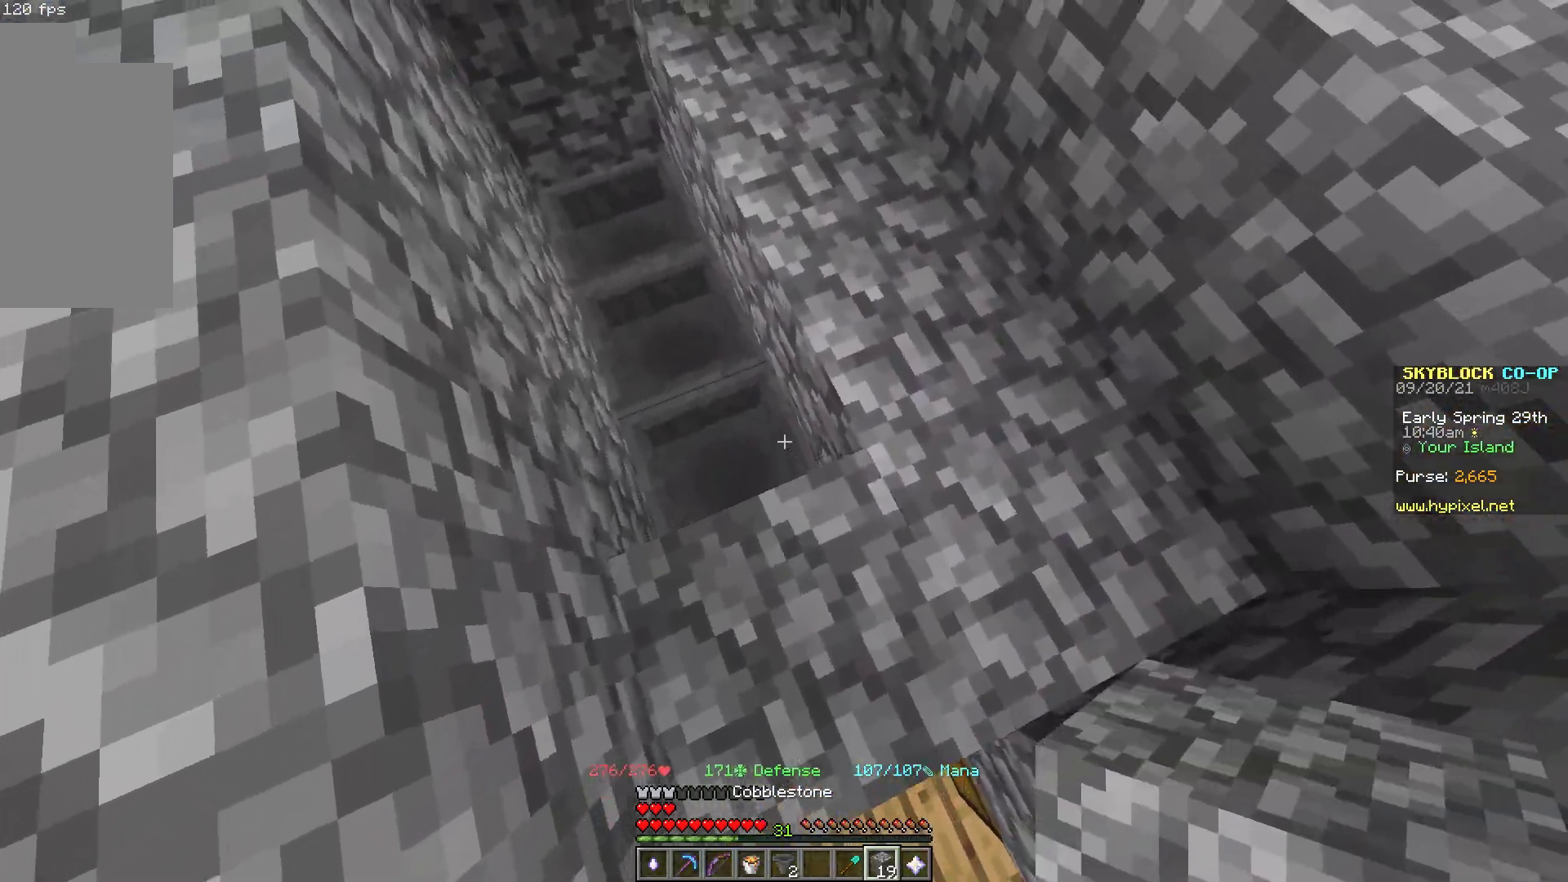
{"keys": ["w"], "mouse": ["right"], "events": [[83, "mouse_right", "down"], [283, "mouse_right", "up"], [483, "mouse_right", "down"]]}
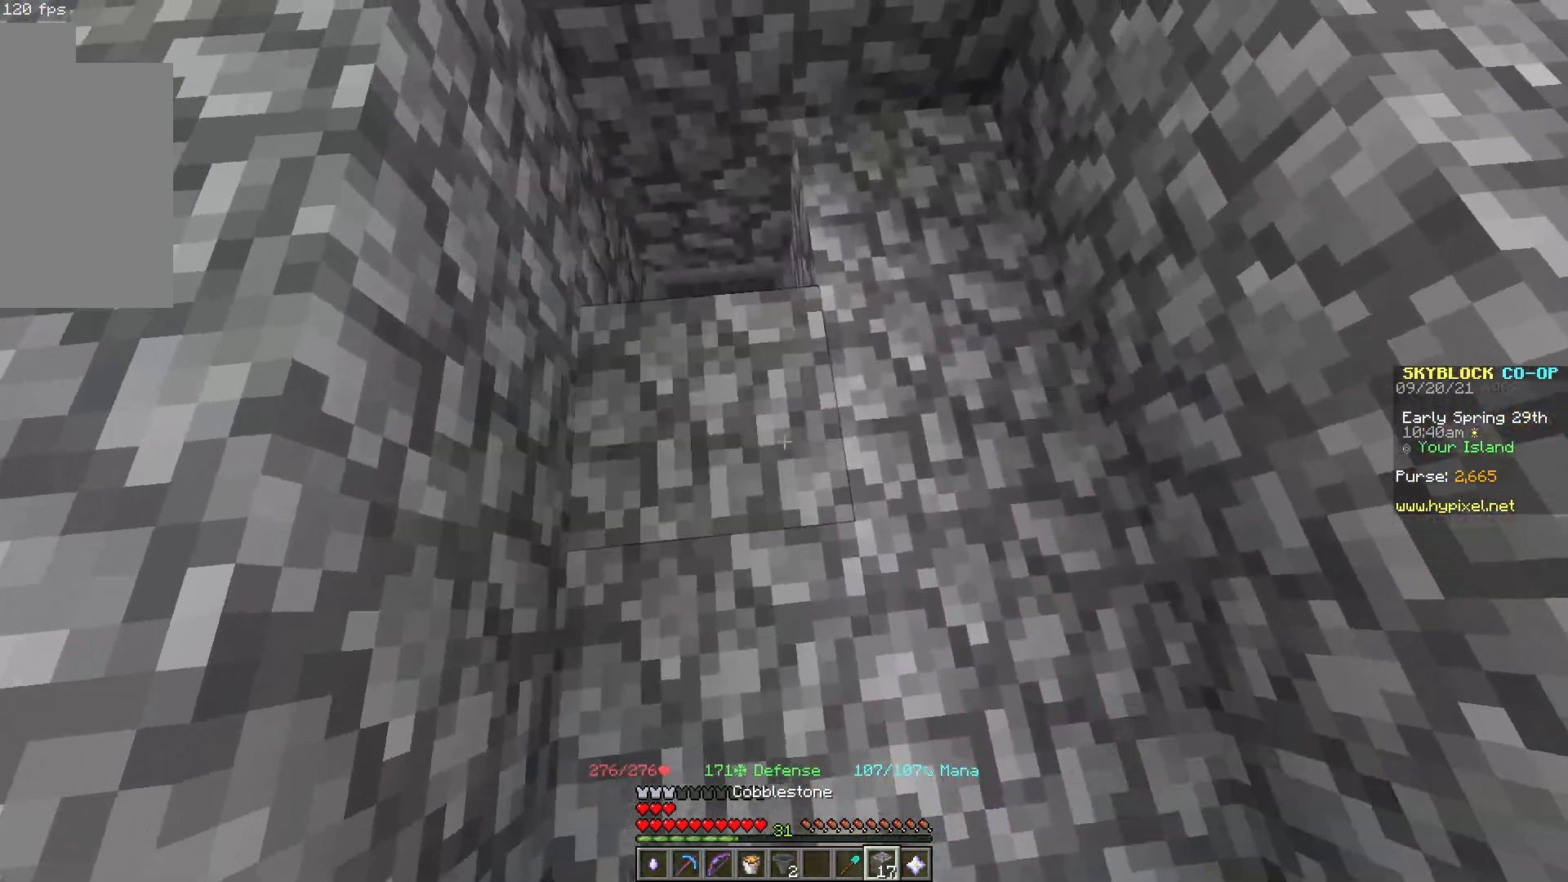
{"keys": ["w"], "mouse": [], "events": [[183, "mouse_right", "up"], [333, "mouse_right", "down"], [500, "mouse_right", "up"]]}
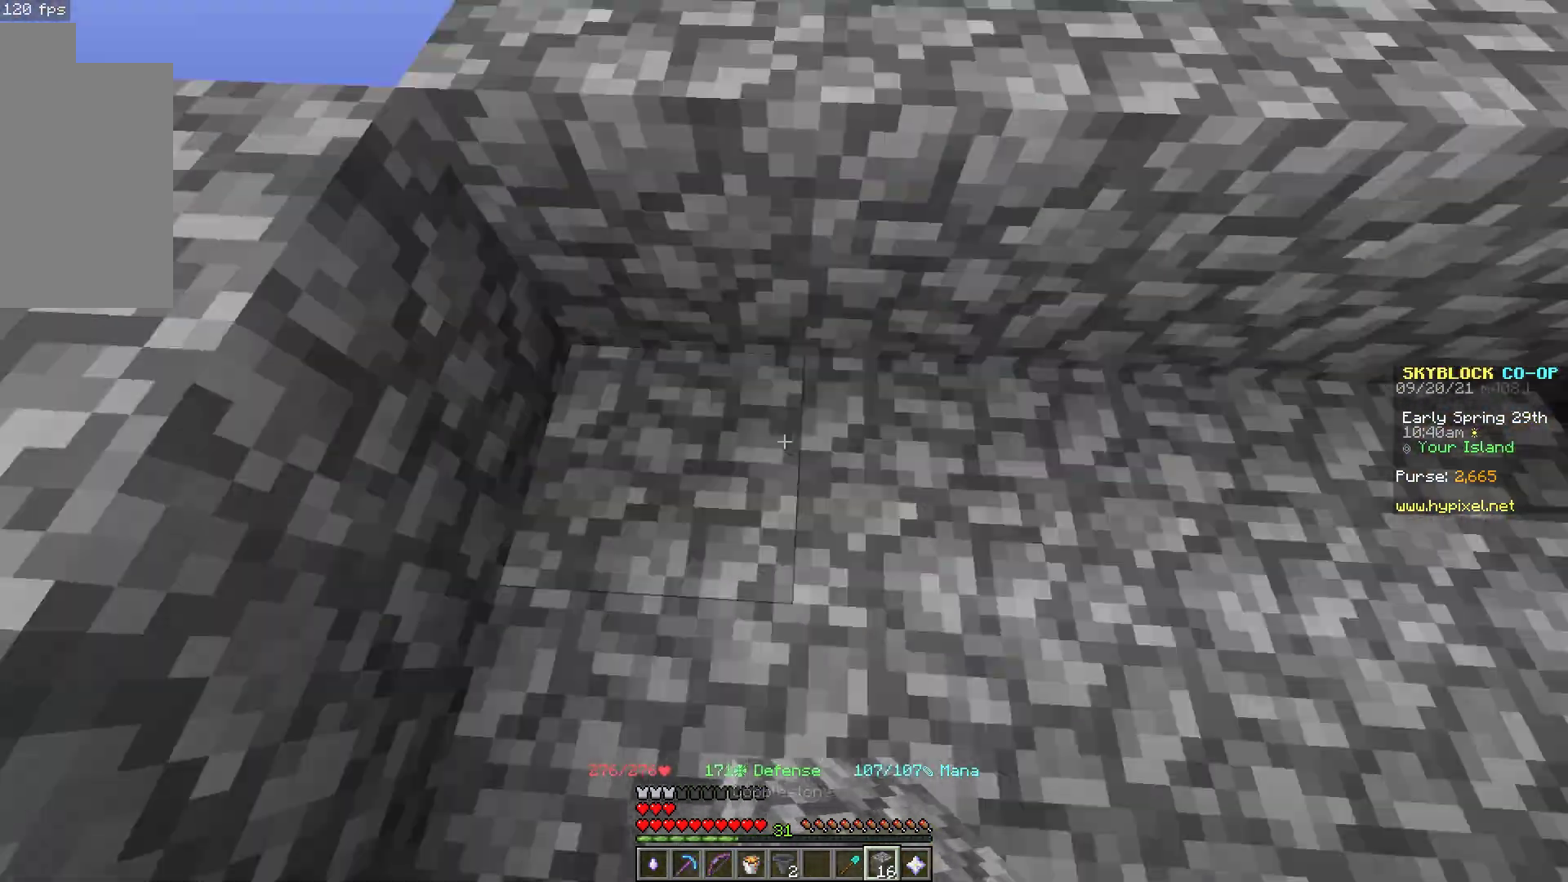
{"keys": ["d", "w"], "mouse": [], "events": [[117, "d", "down"]]}
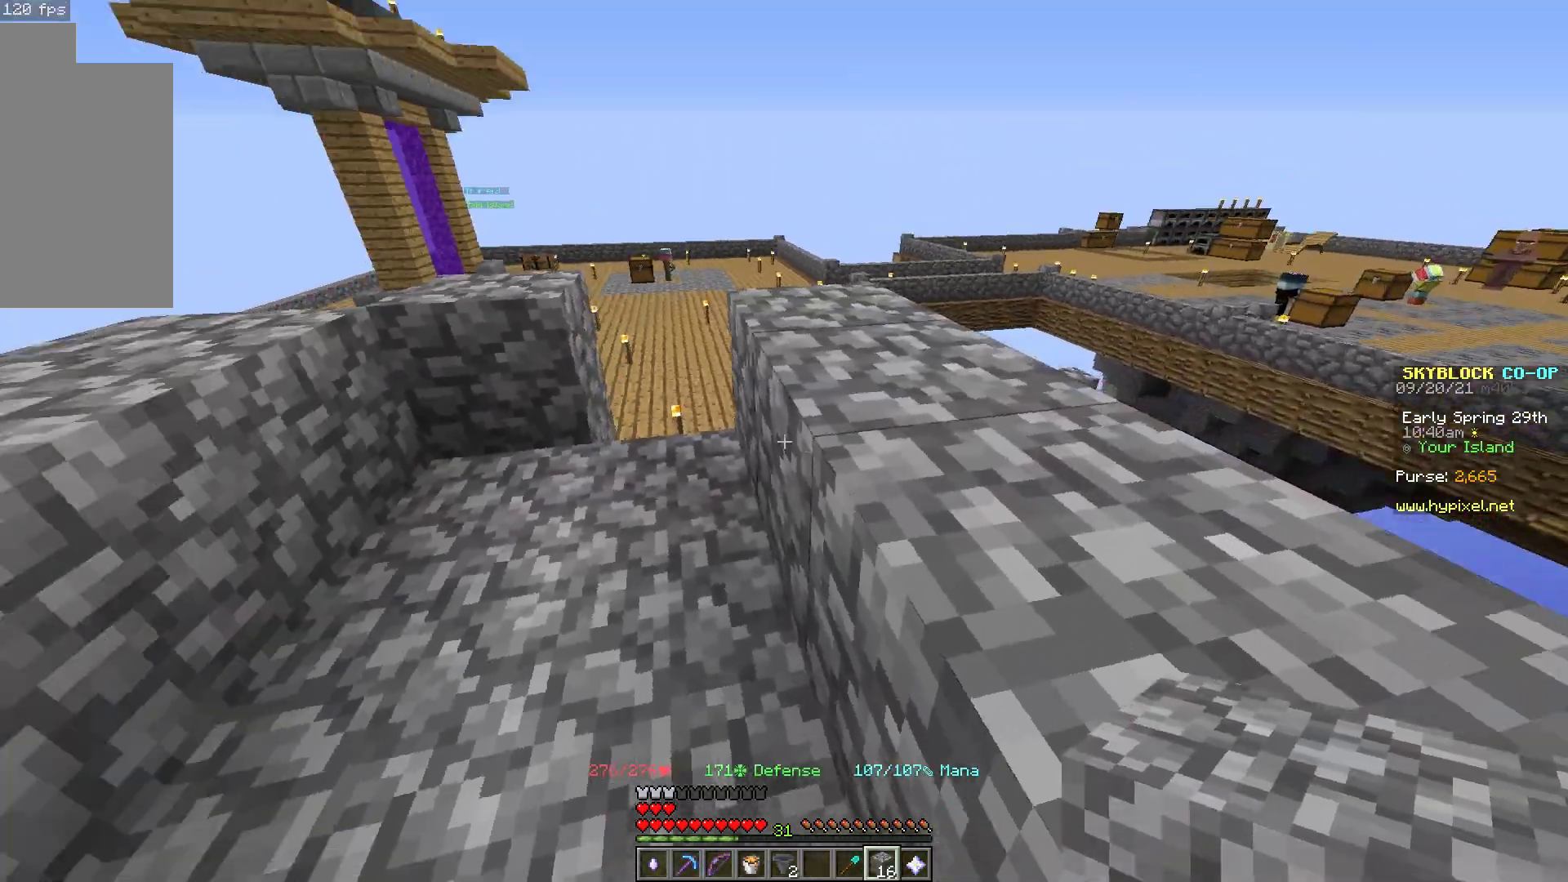
{"keys": ["d", "w"], "mouse": [], "events": []}
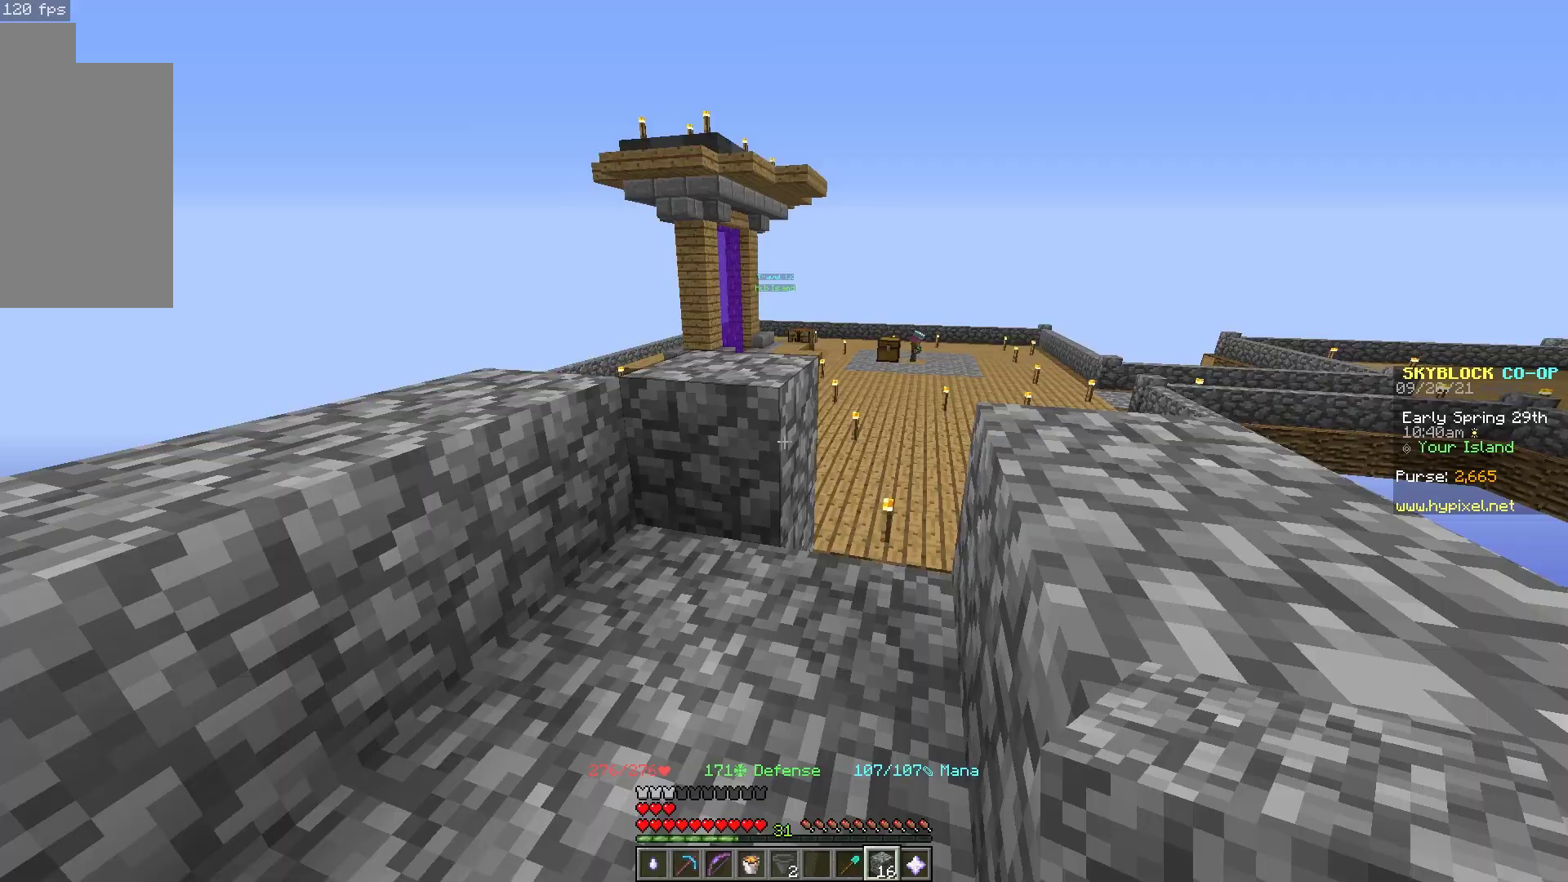
{"keys": [], "mouse": [], "events": [[317, "w", "up"], [367, "d", "up"]]}
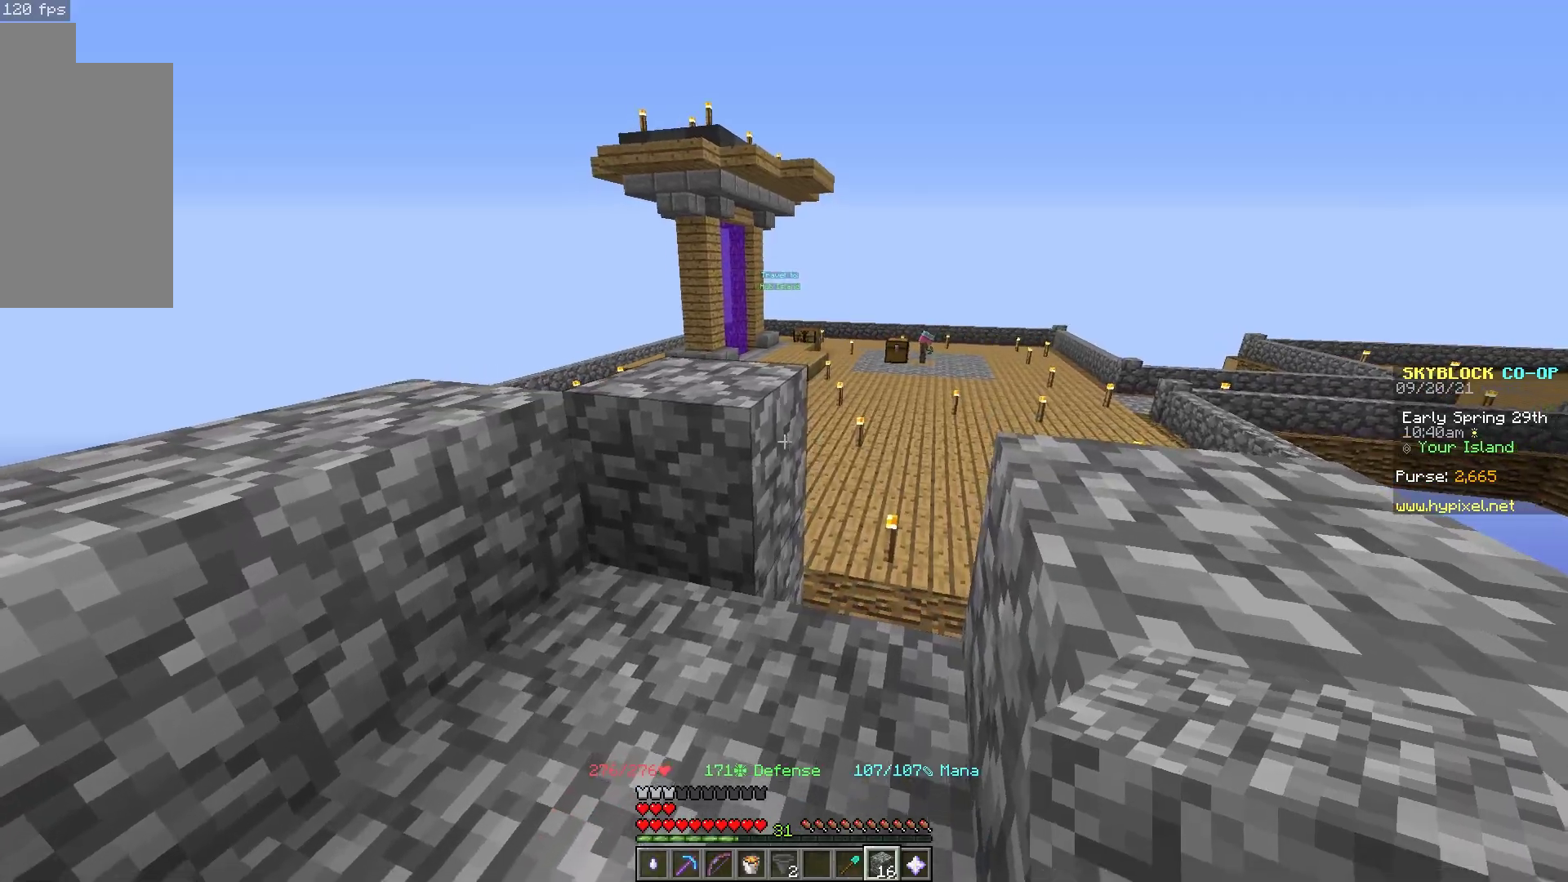
{"keys": [], "mouse": [], "events": [[233, "d", "down"], [483, "d", "up"]]}